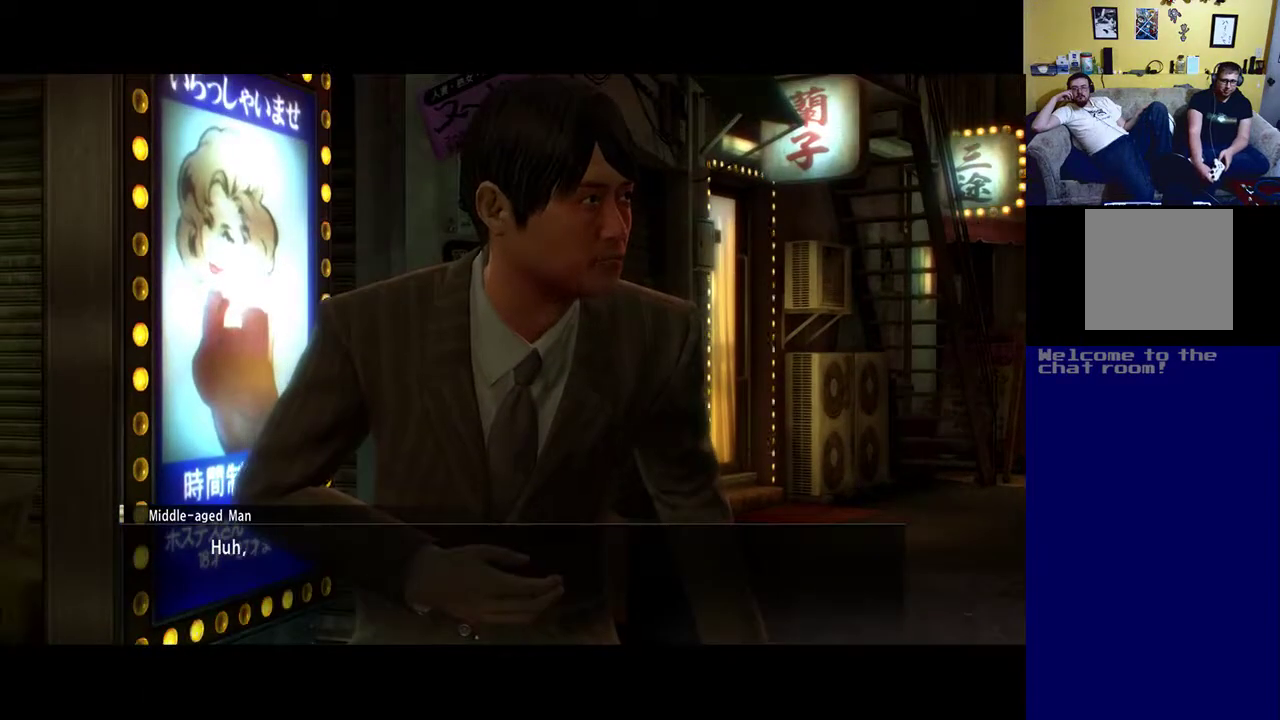
Gameplay with a controller (Xbox layout); each line is a JSON object with the inputs held at the frame after it. "events" lists button and stick changes between this image and that frame as [ms after this image, input, new state], when the widget could be followed in between.
{"buttons": ["A"], "left_stick": "center", "right_stick": "center", "events": [[500, "A", "down"]]}
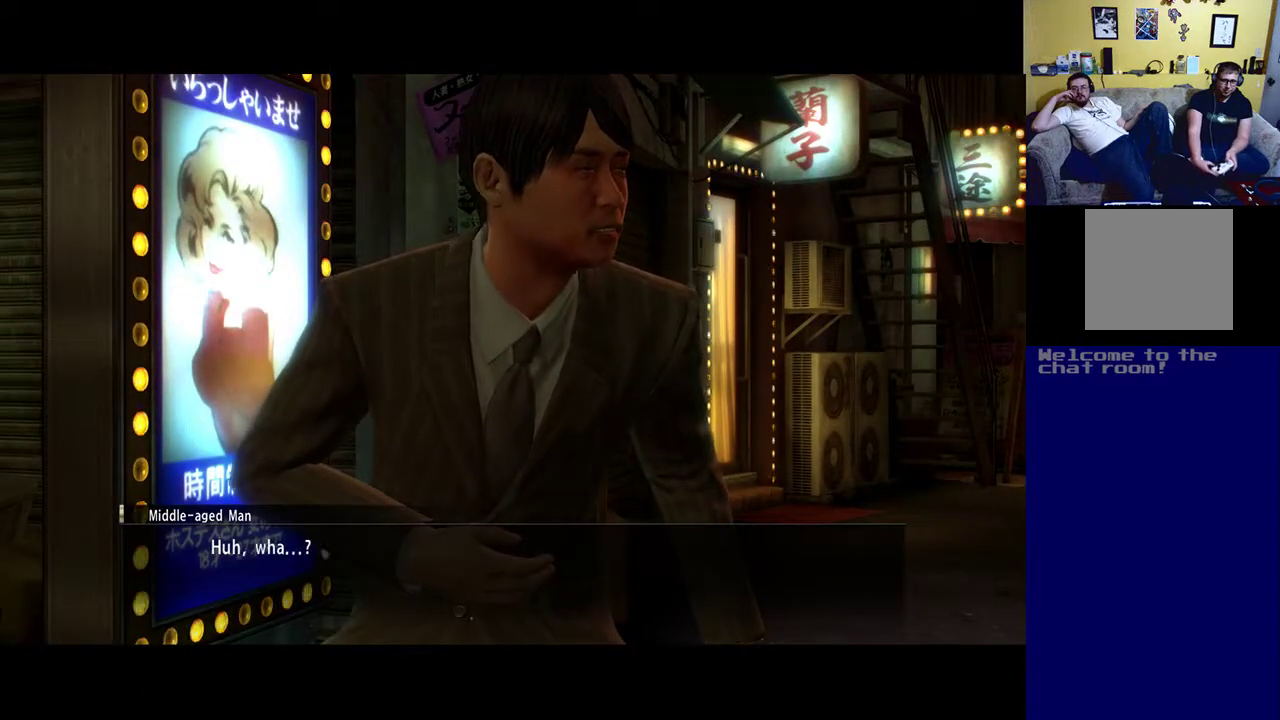
{"buttons": [], "left_stick": "center", "right_stick": "center", "events": [[133, "A", "up"]]}
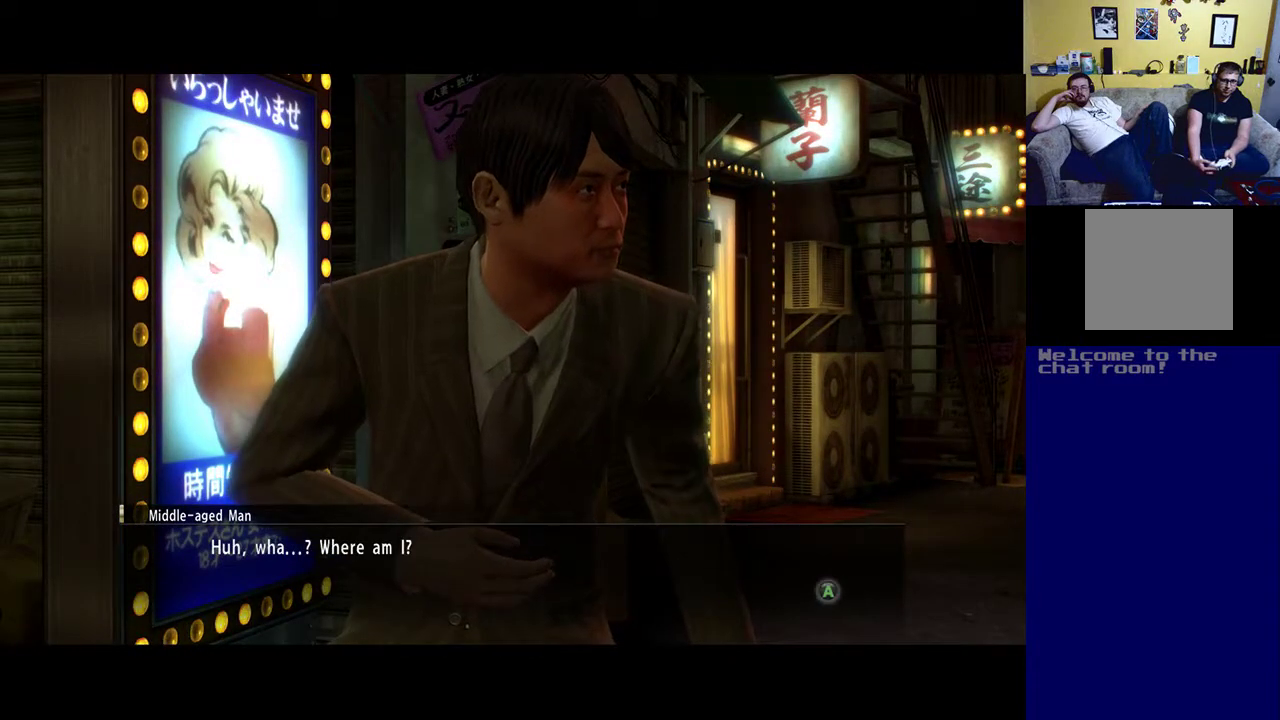
{"buttons": [], "left_stick": "center", "right_stick": "center", "events": []}
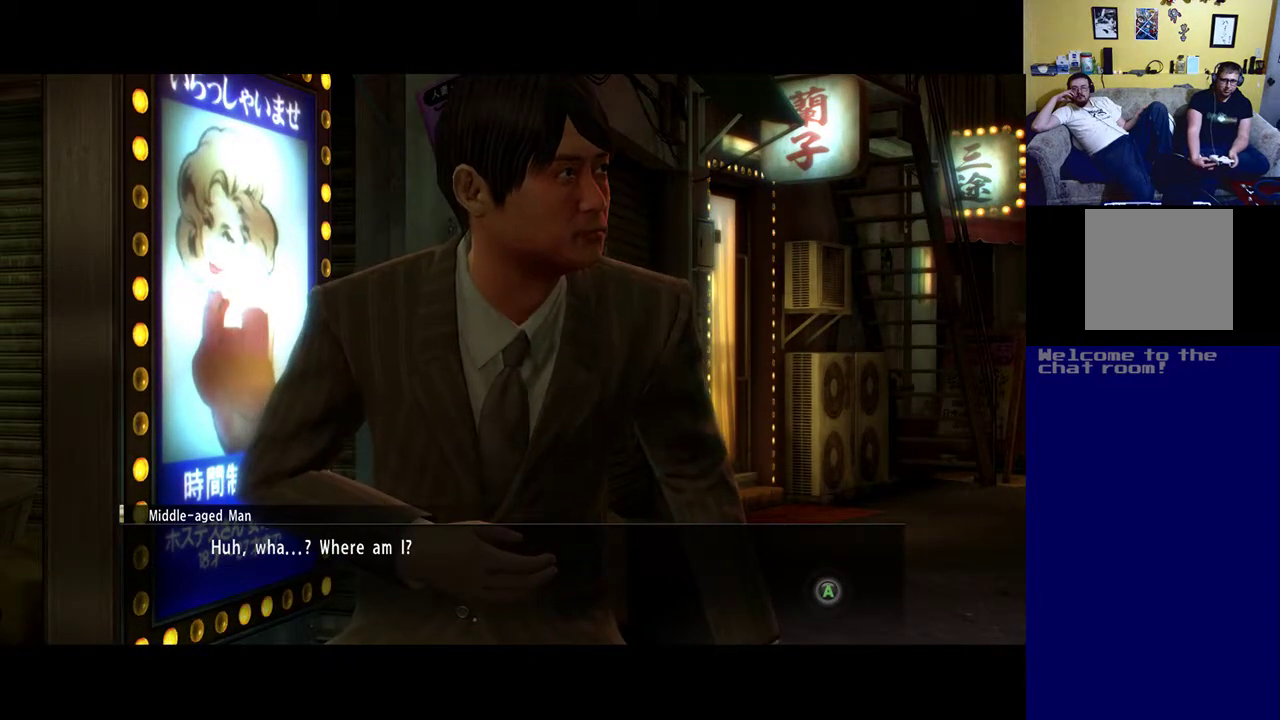
{"buttons": [], "left_stick": "center", "right_stick": "center", "events": []}
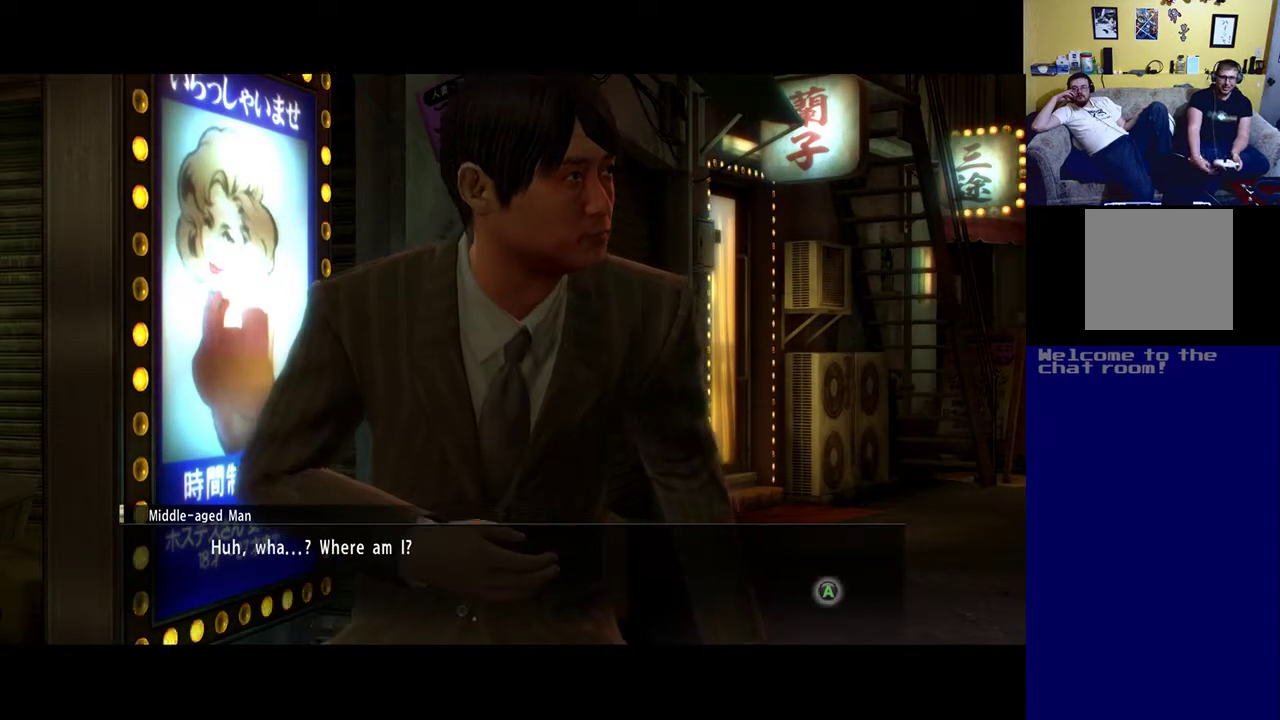
{"buttons": [], "left_stick": "center", "right_stick": "center", "events": []}
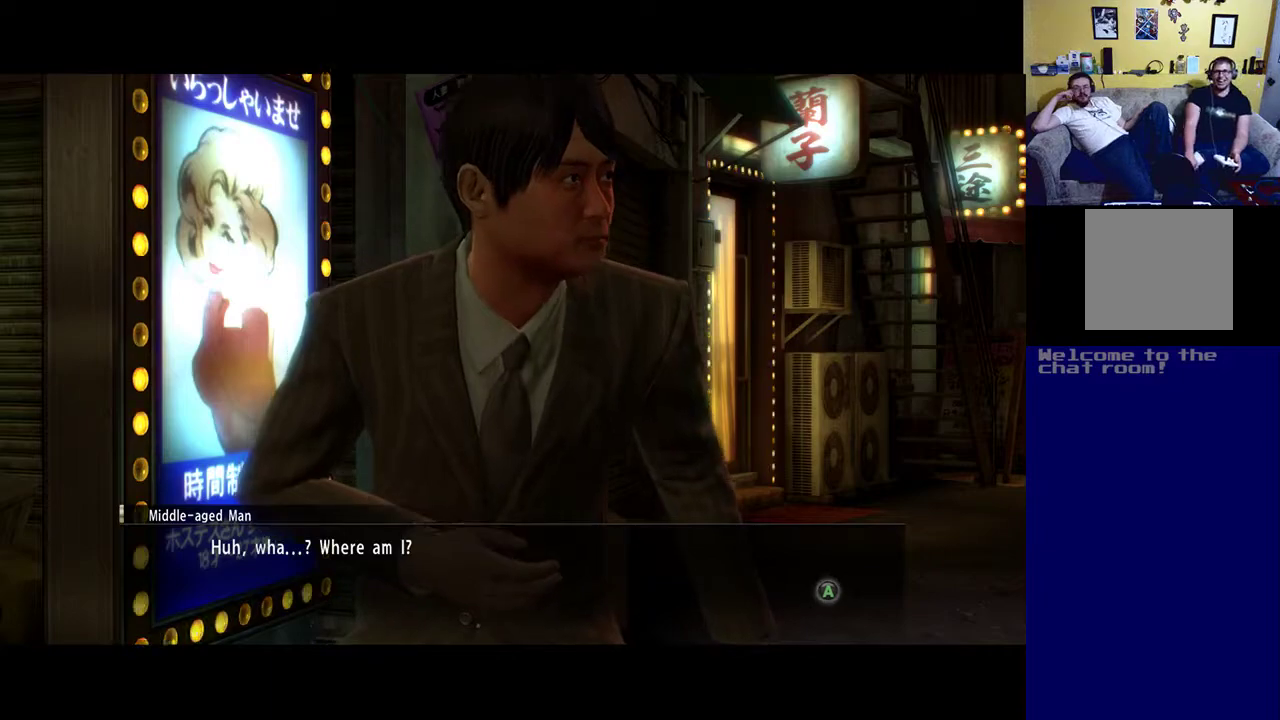
{"buttons": [], "left_stick": "center", "right_stick": "center", "events": []}
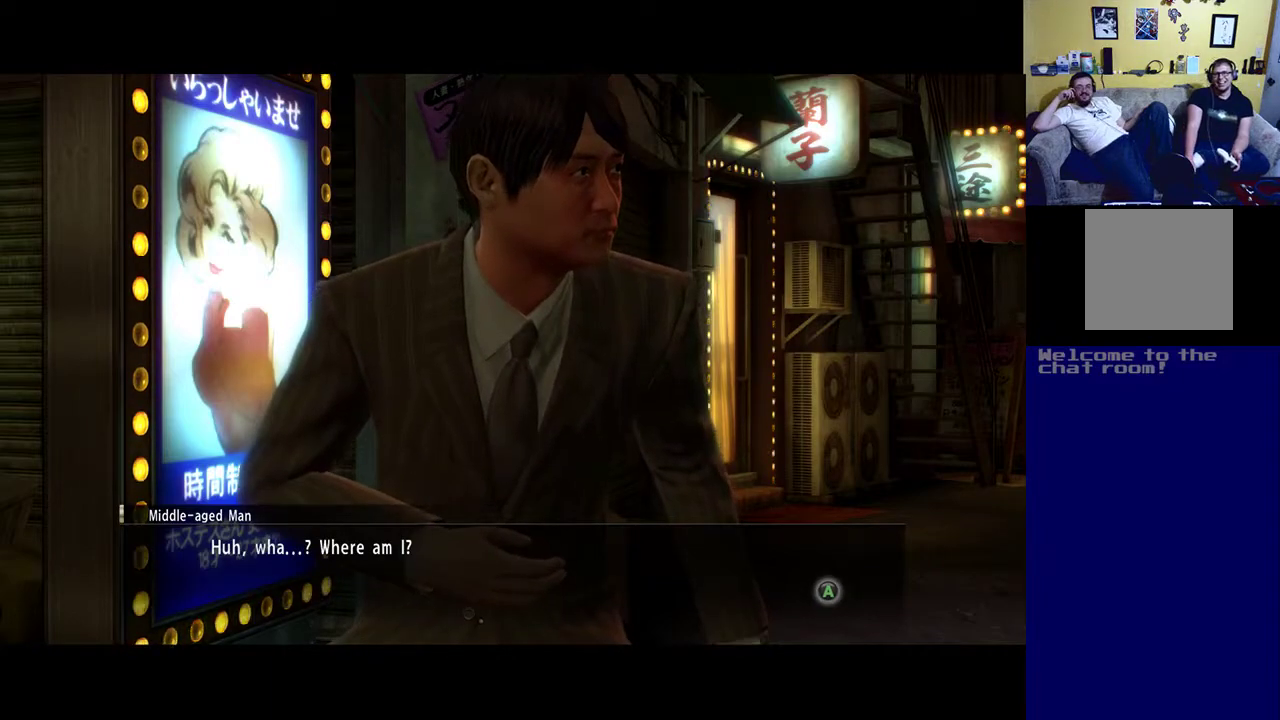
{"buttons": [], "left_stick": "center", "right_stick": "center", "events": []}
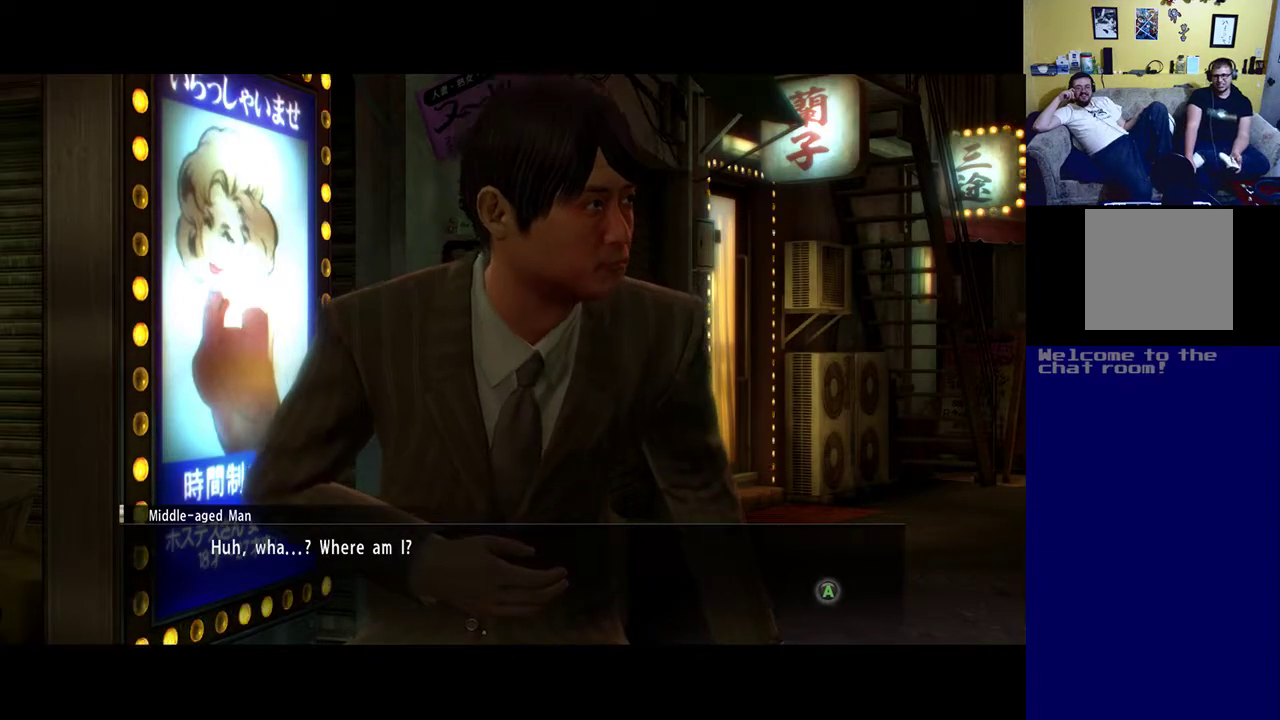
{"buttons": [], "left_stick": "center", "right_stick": "center", "events": []}
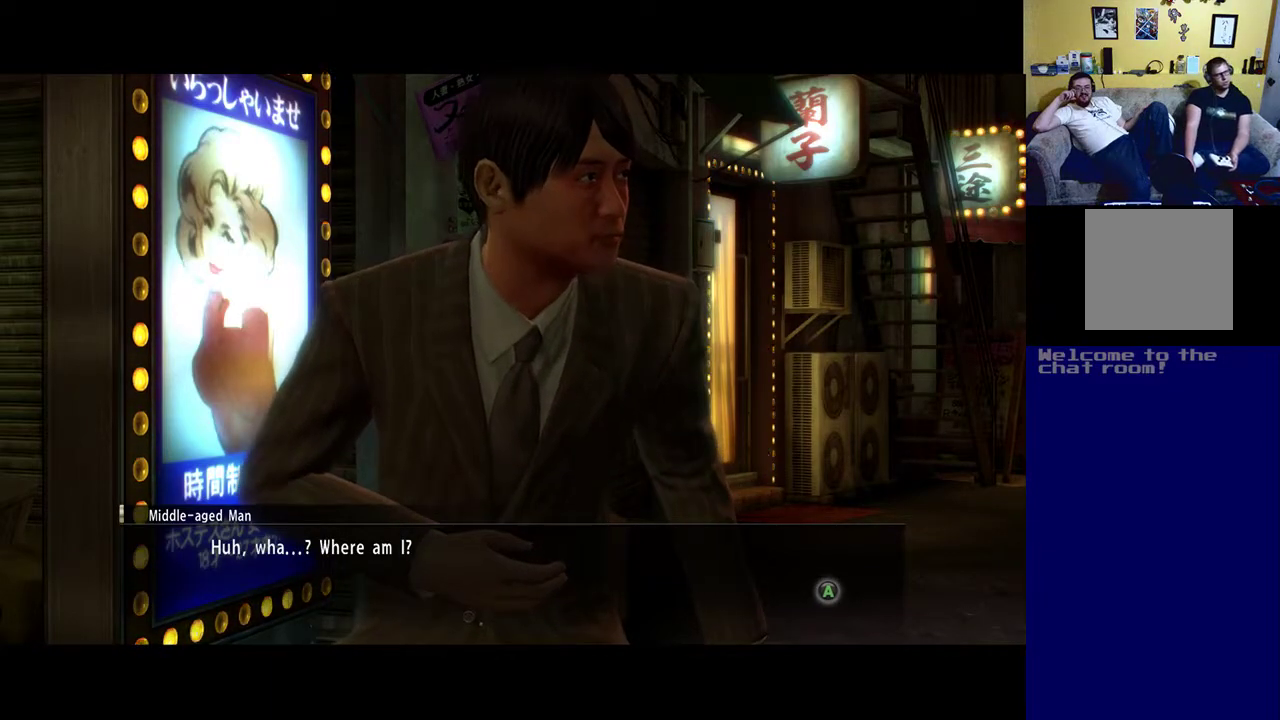
{"buttons": [], "left_stick": "center", "right_stick": "center", "events": []}
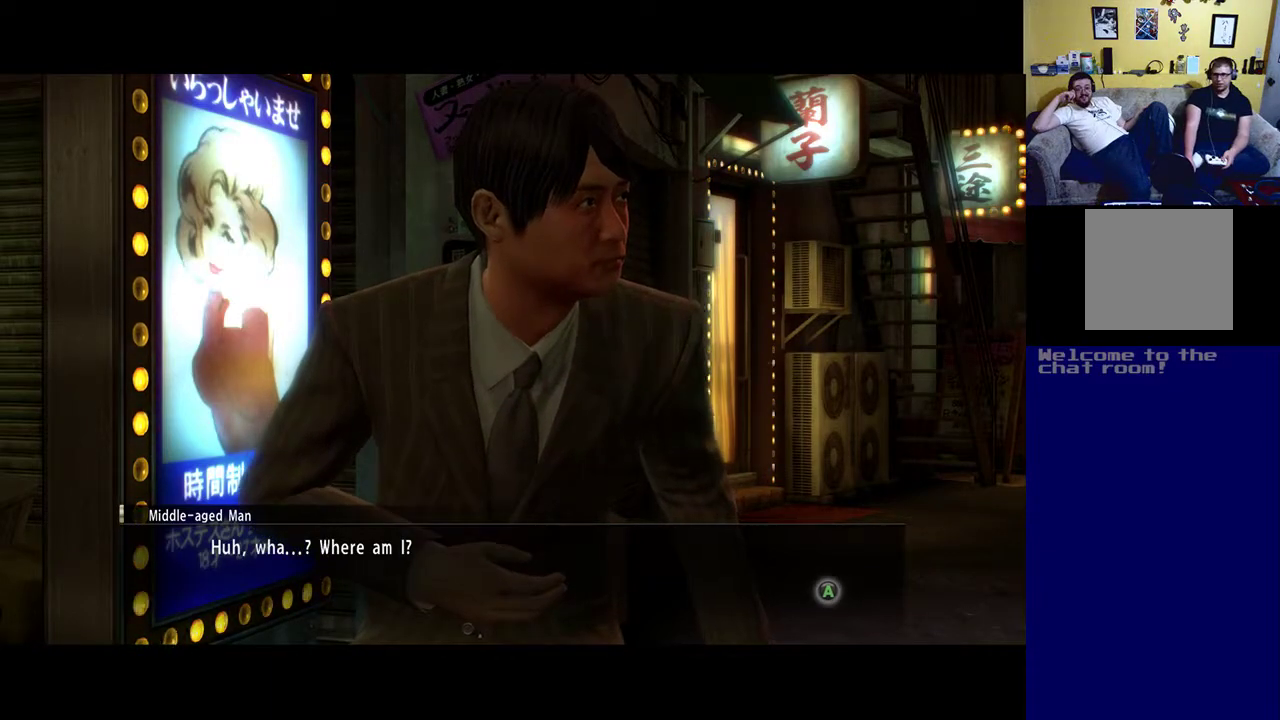
{"buttons": [], "left_stick": "center", "right_stick": "center", "events": []}
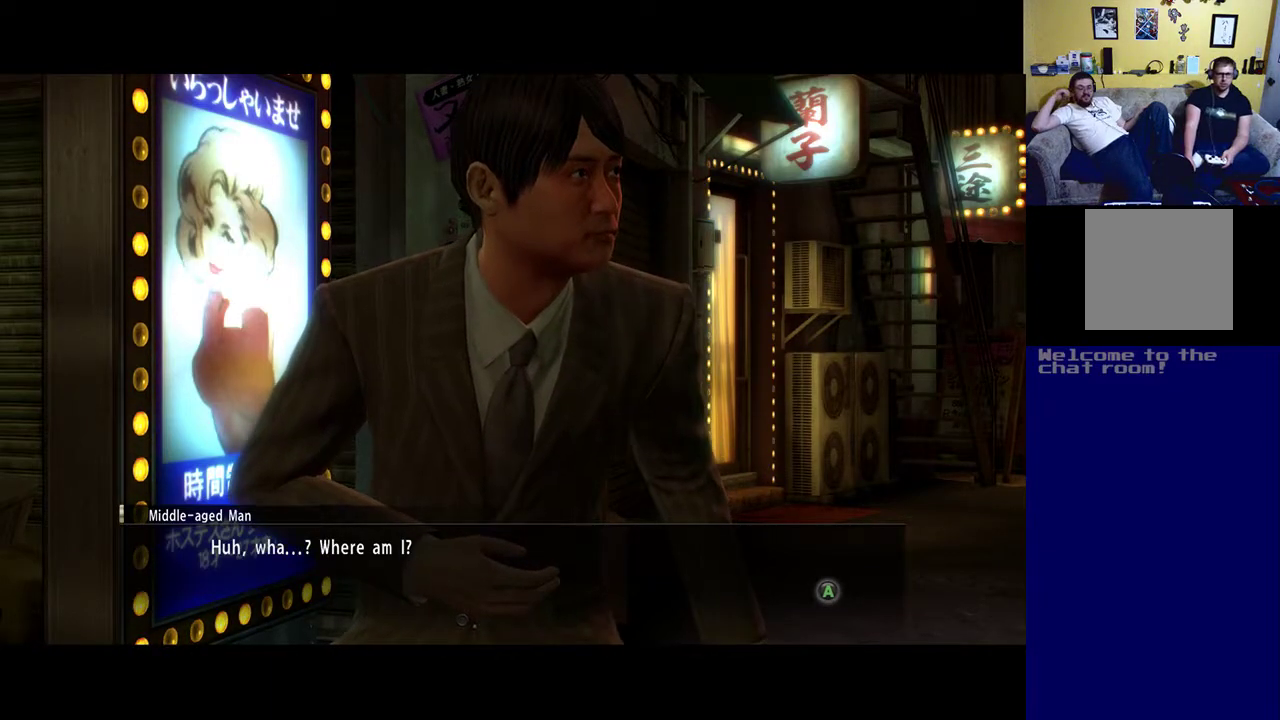
{"buttons": ["A"], "left_stick": "center", "right_stick": "center", "events": [[467, "A", "down"]]}
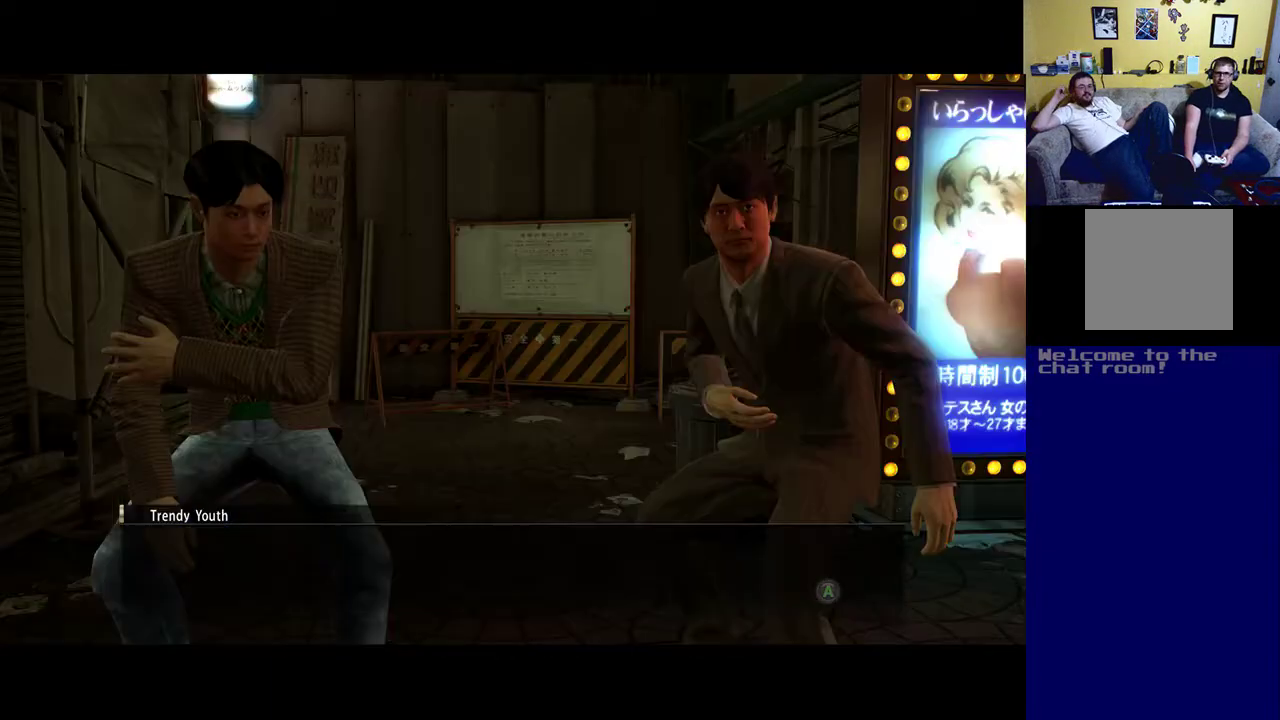
{"buttons": [], "left_stick": "center", "right_stick": "center", "events": [[67, "A", "up"]]}
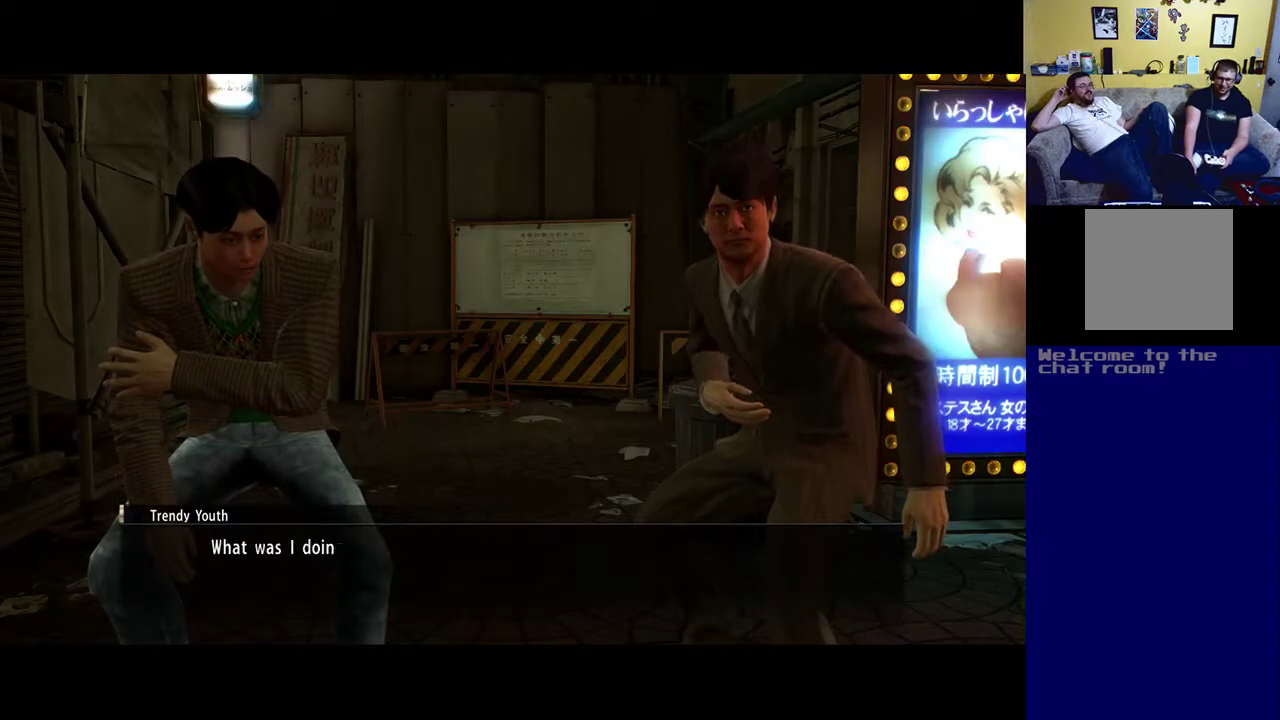
{"buttons": [], "left_stick": "center", "right_stick": "center", "events": []}
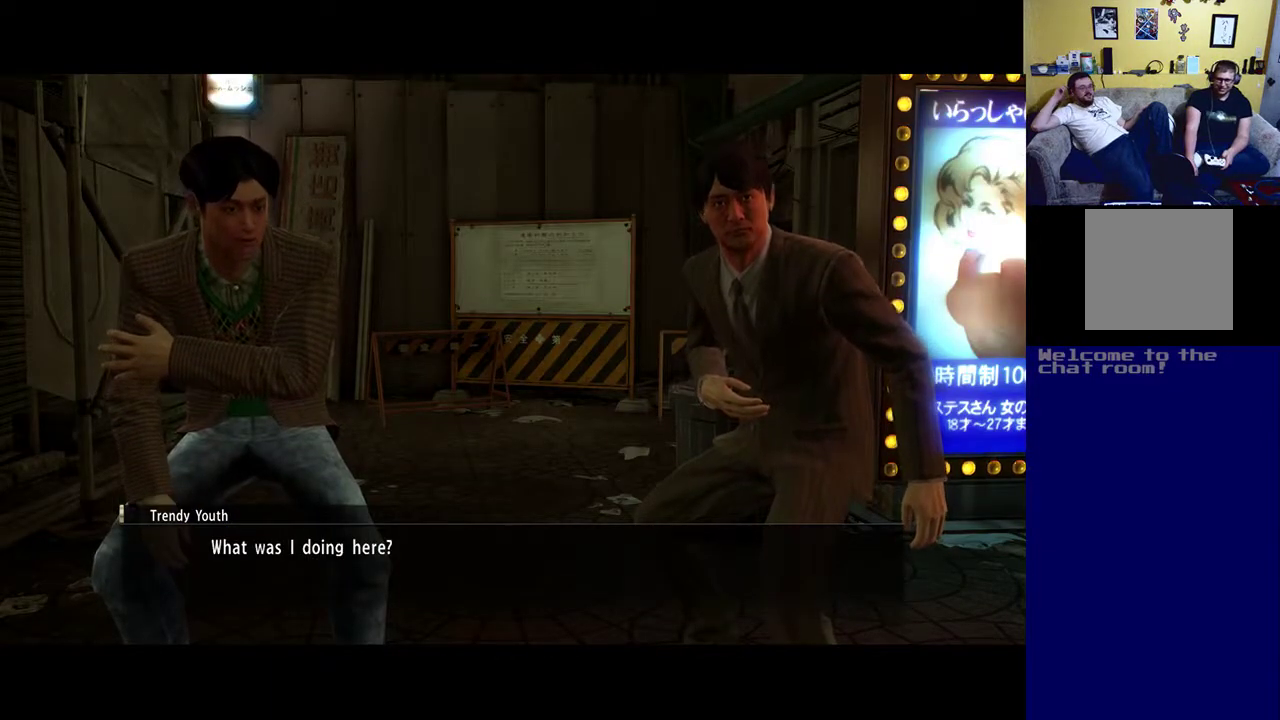
{"buttons": [], "left_stick": "center", "right_stick": "center", "events": []}
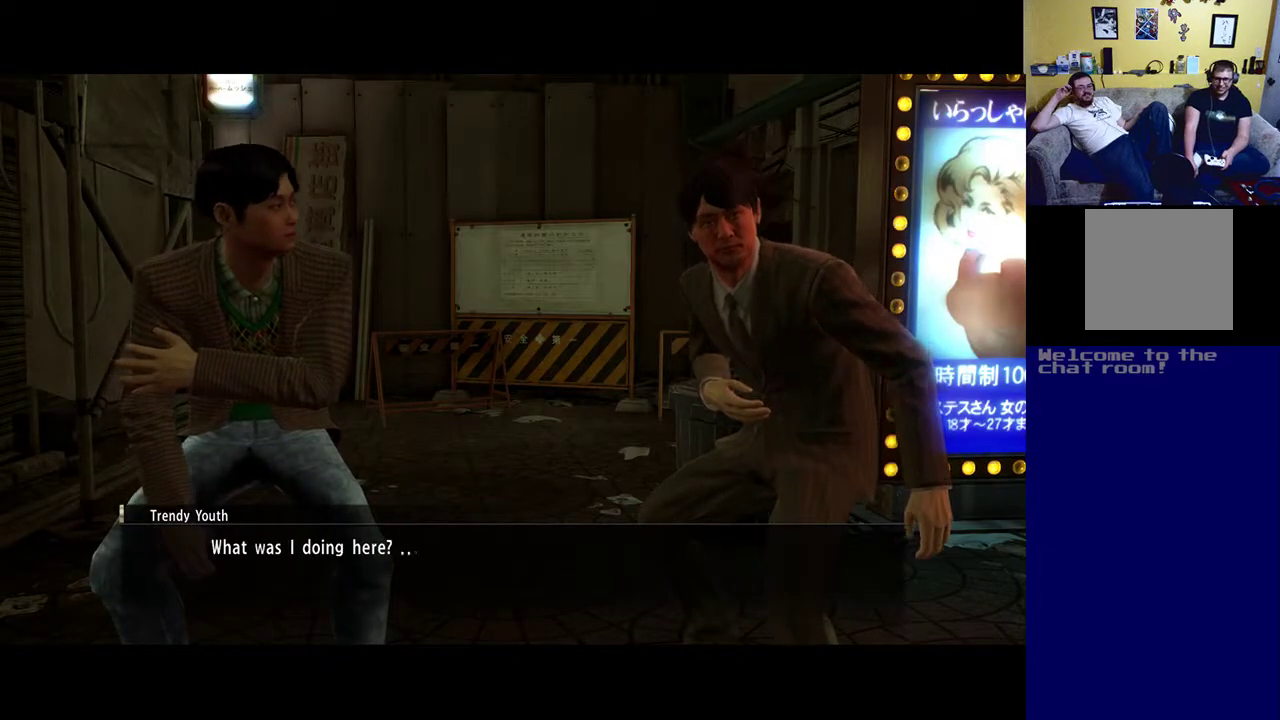
{"buttons": [], "left_stick": "center", "right_stick": "center", "events": []}
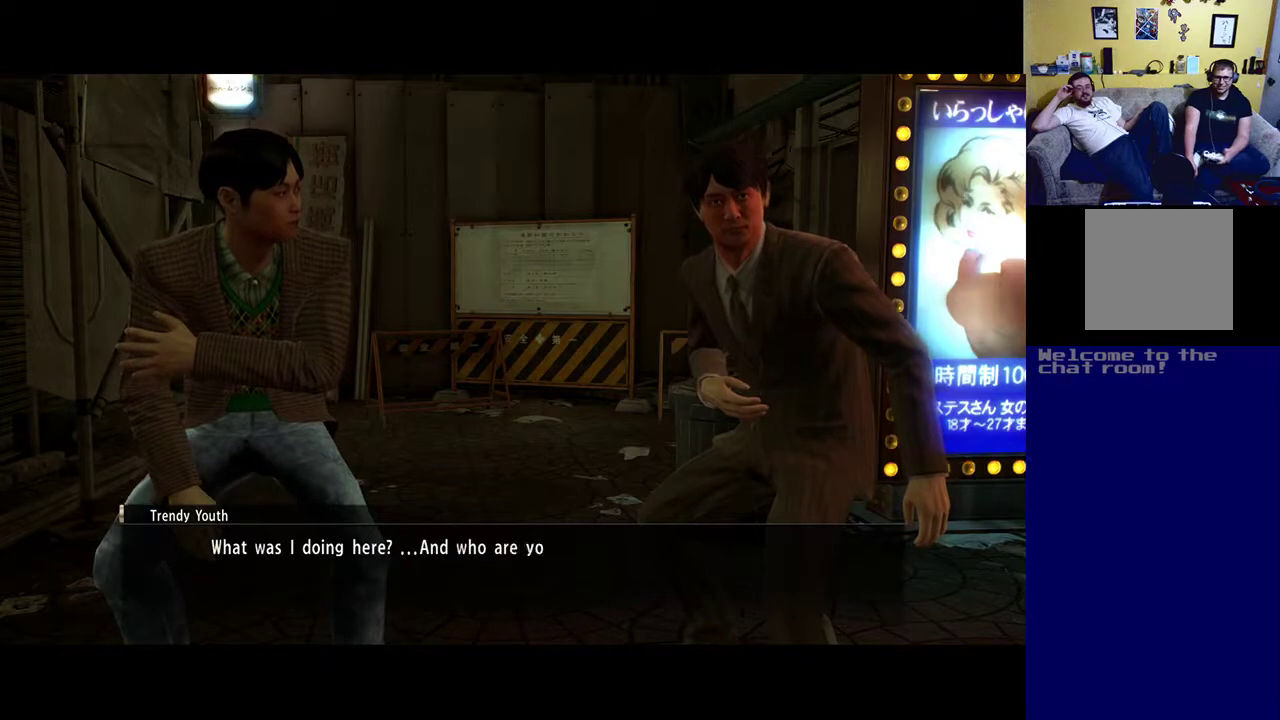
{"buttons": [], "left_stick": "center", "right_stick": "center", "events": []}
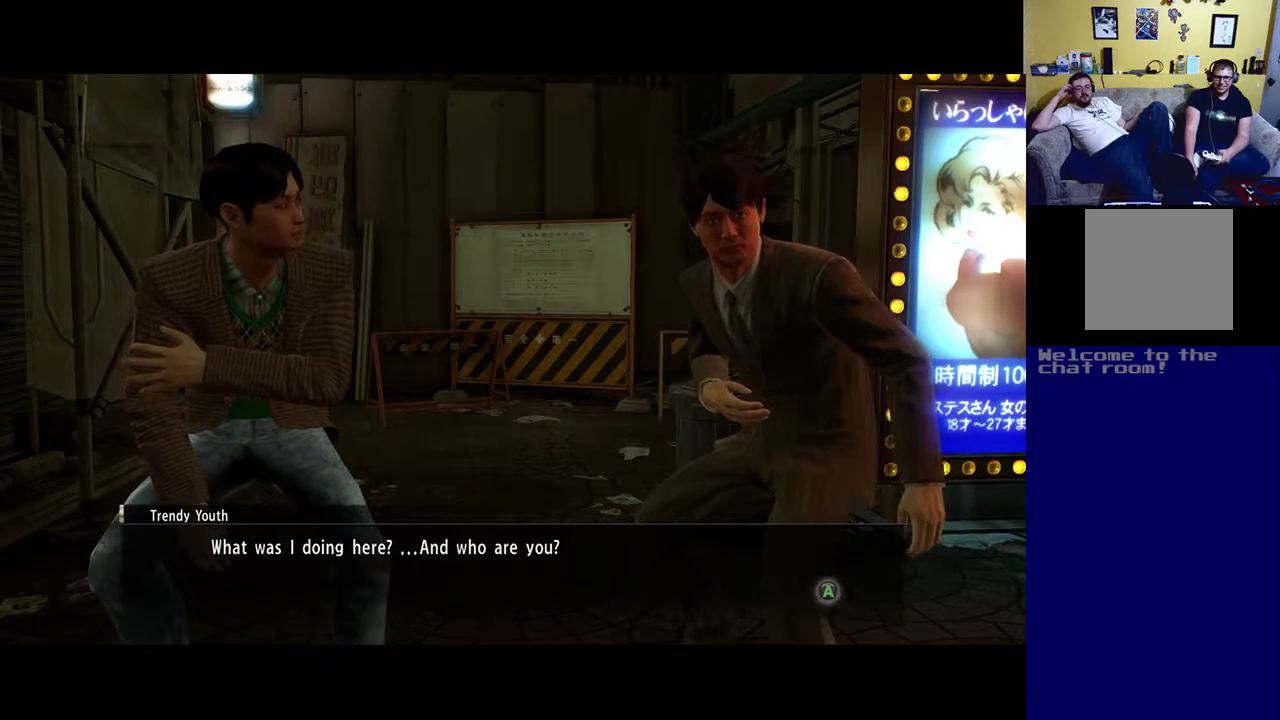
{"buttons": [], "left_stick": "center", "right_stick": "center", "events": [[33, "A", "down"], [100, "A", "up"]]}
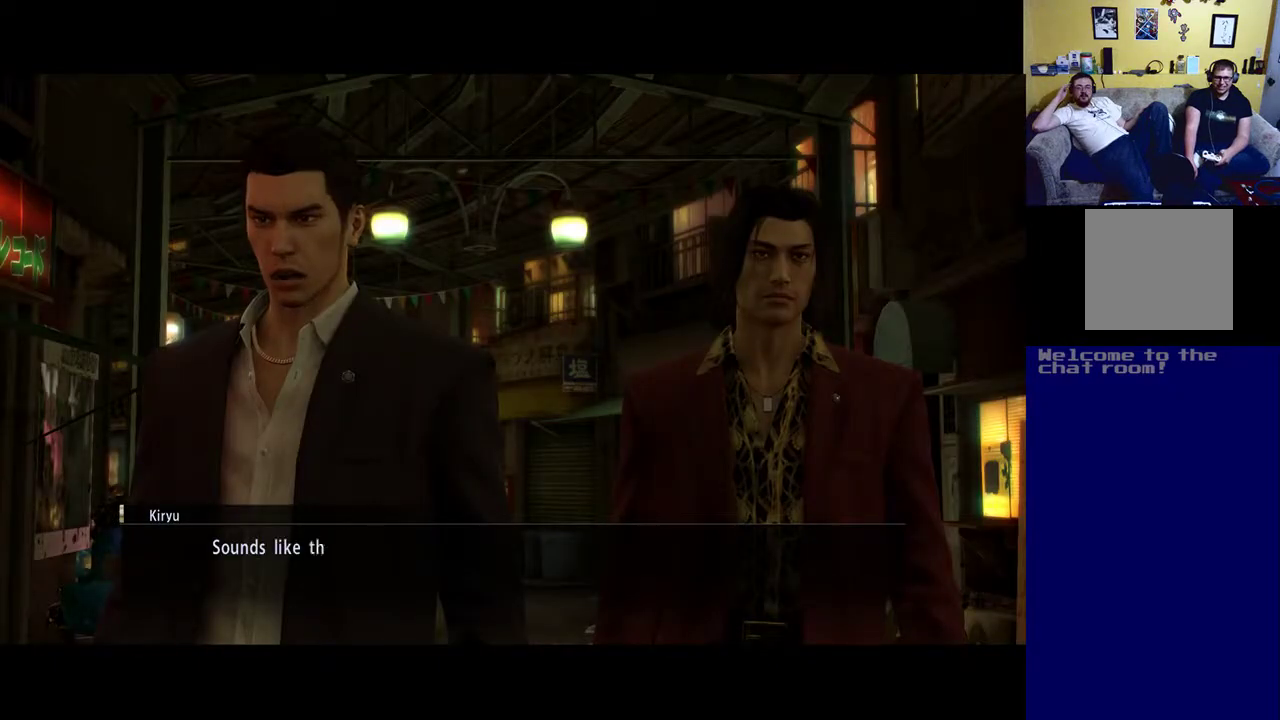
{"buttons": [], "left_stick": "center", "right_stick": "center", "events": []}